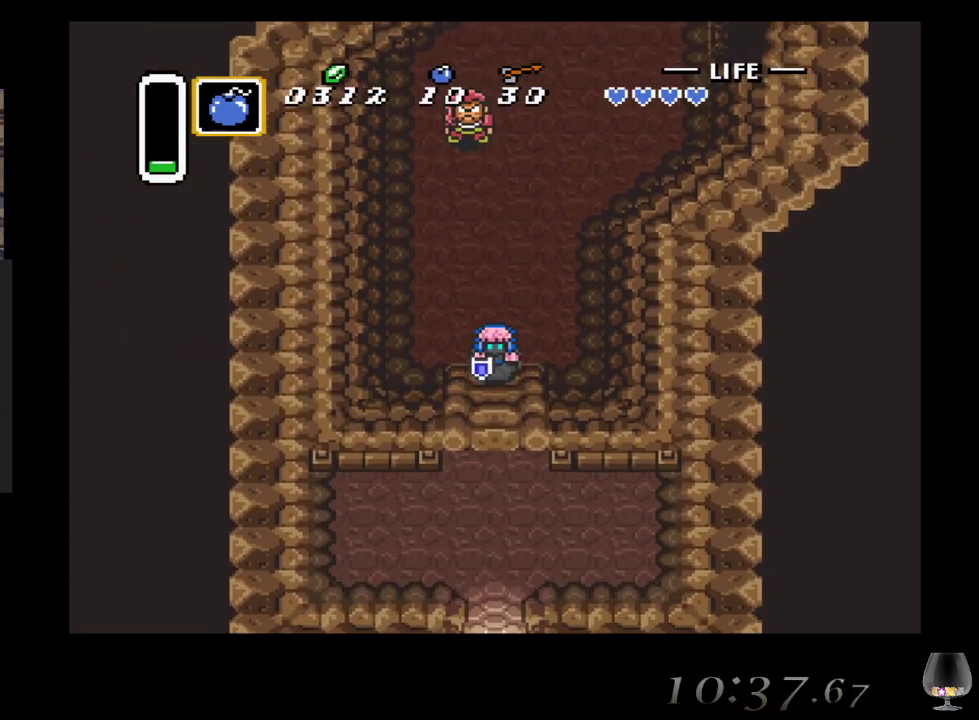
Gameplay with a controller (PlayStation layout); each line is a JSON object with the inputs held at the frame after it. "events" lists button and stick changes between this image and that frame as [ms after this image, input, new state], when the widget could be followed in between. Not read: L2 L3 R2 R3 right_stick.
{"buttons": [], "left_stick": "down", "events": []}
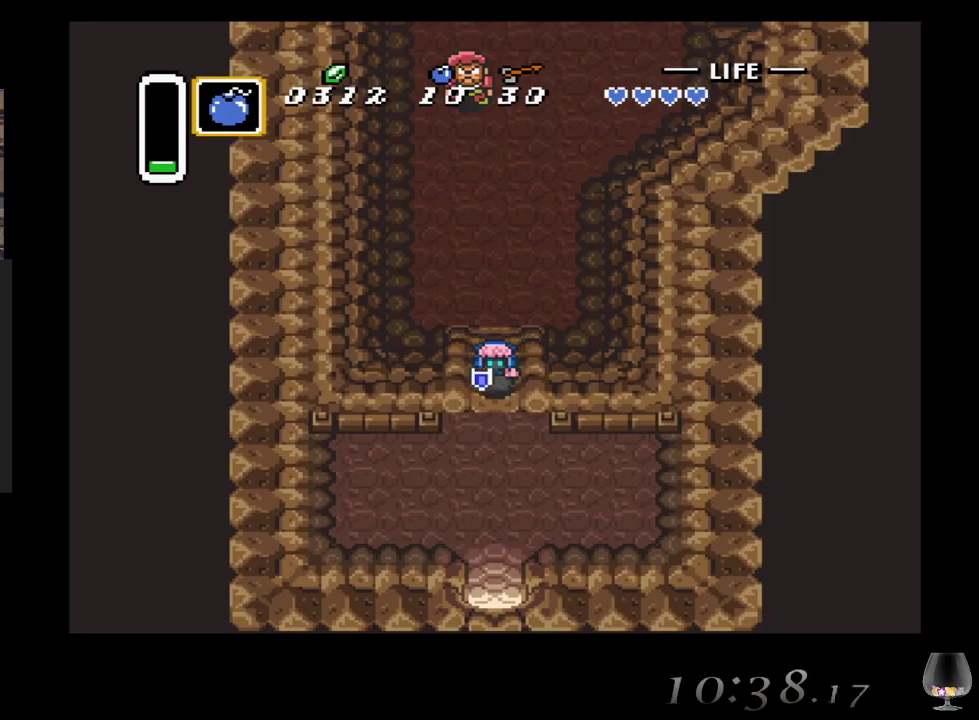
{"buttons": [], "left_stick": "down", "events": []}
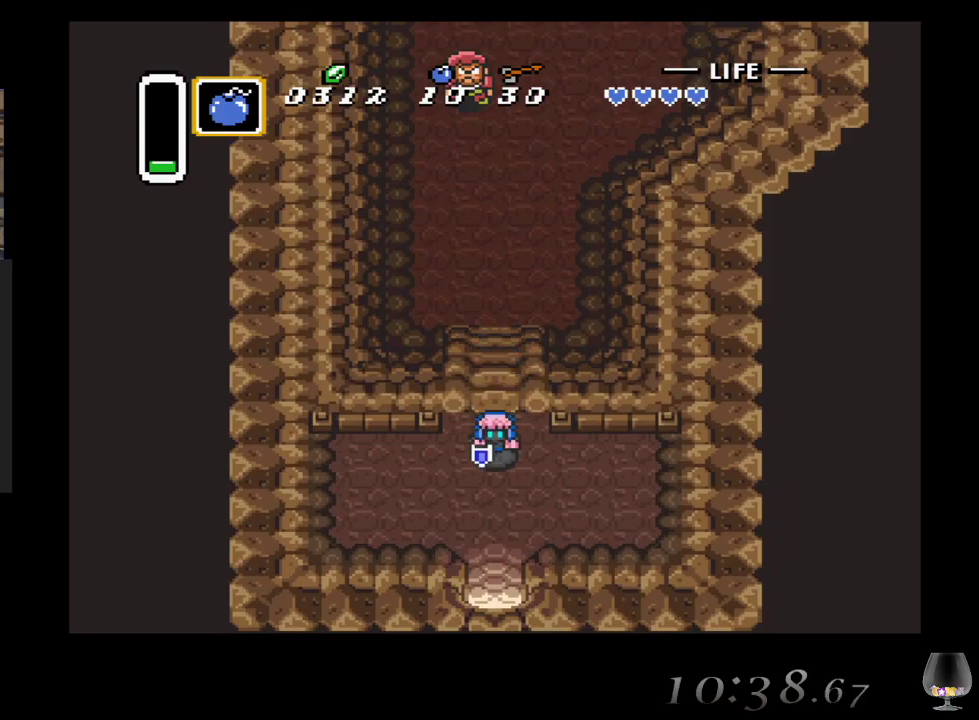
{"buttons": [], "left_stick": "down", "events": []}
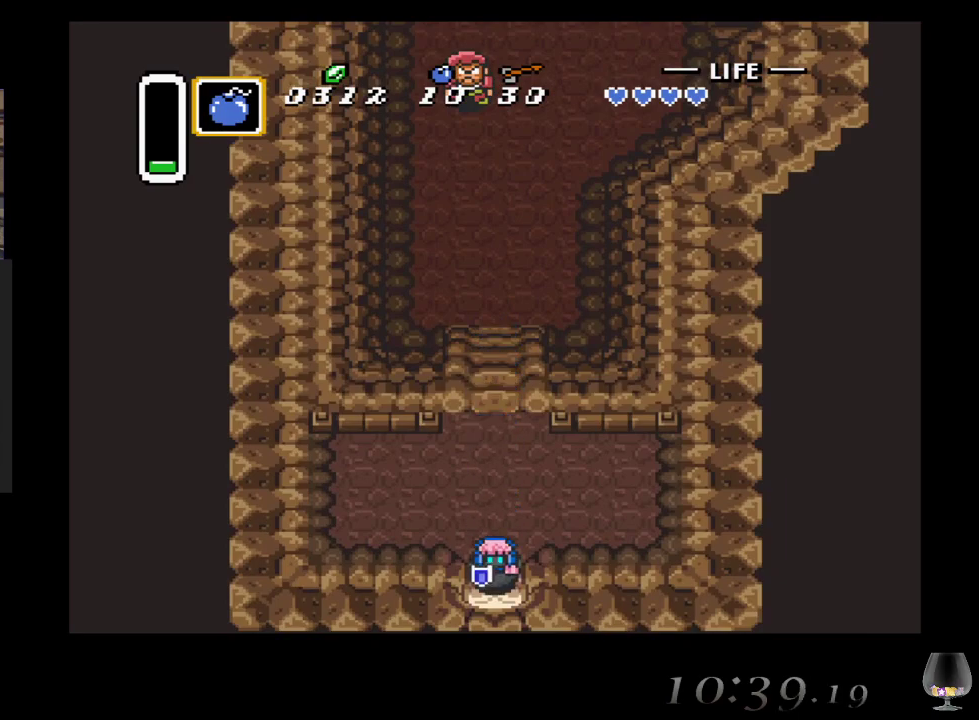
{"buttons": [], "left_stick": "down", "events": []}
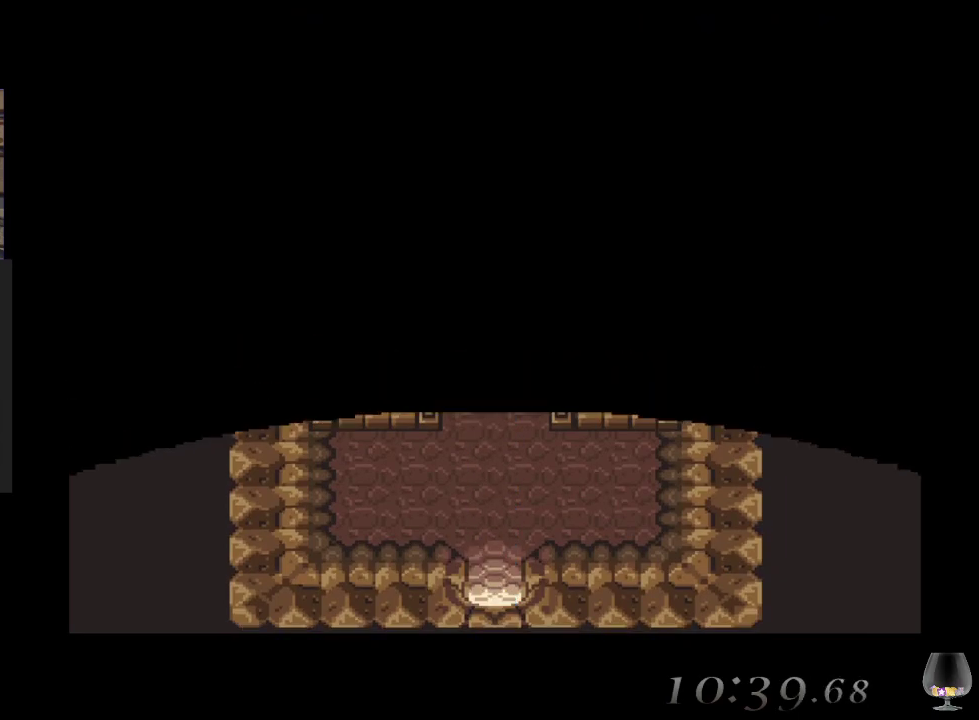
{"buttons": [], "left_stick": "center", "events": [[317, "left_stick", "center"]]}
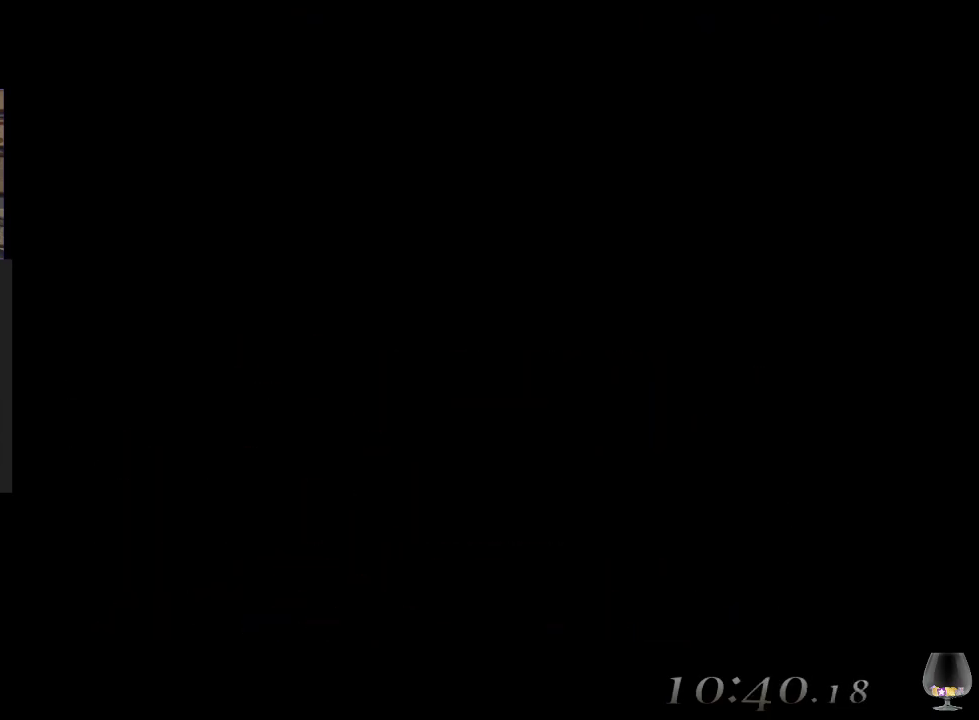
{"buttons": [], "left_stick": "center", "events": []}
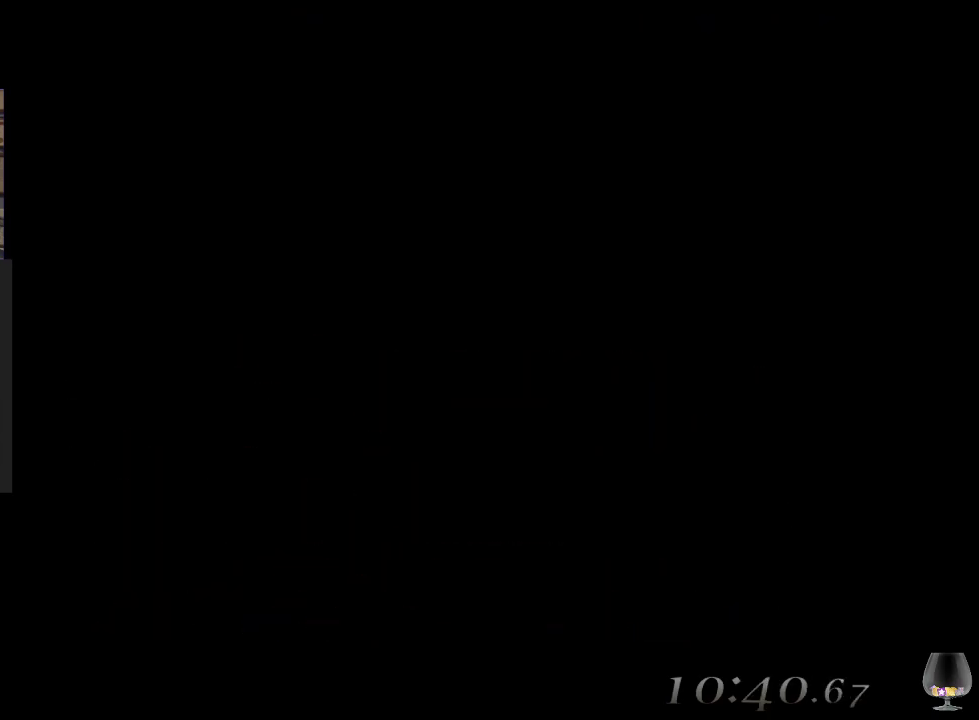
{"buttons": [], "left_stick": "center", "events": []}
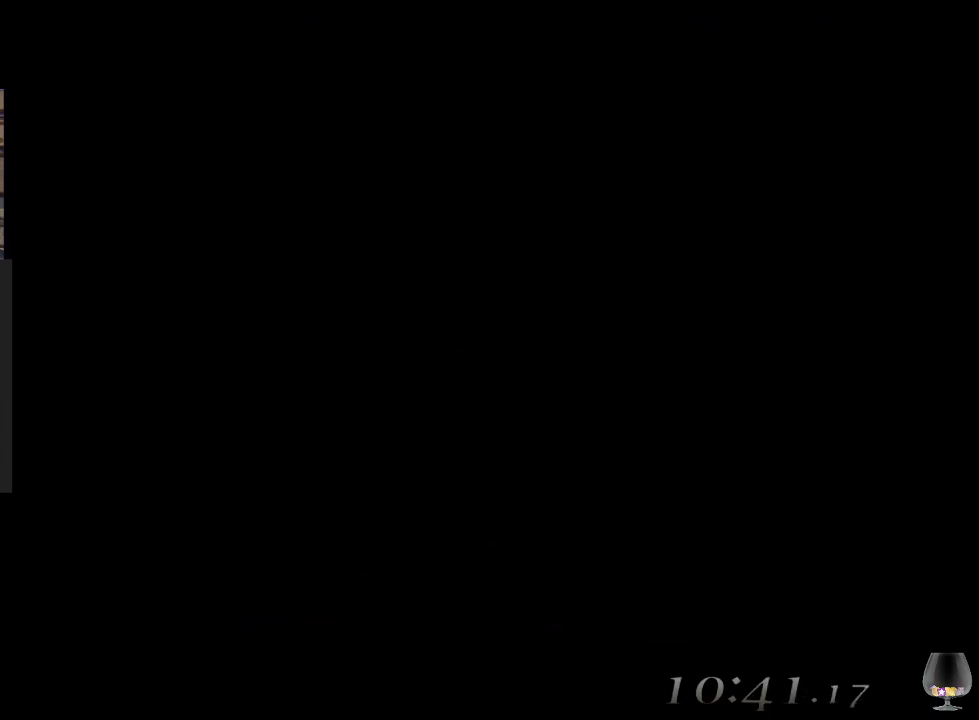
{"buttons": [], "left_stick": "center", "events": []}
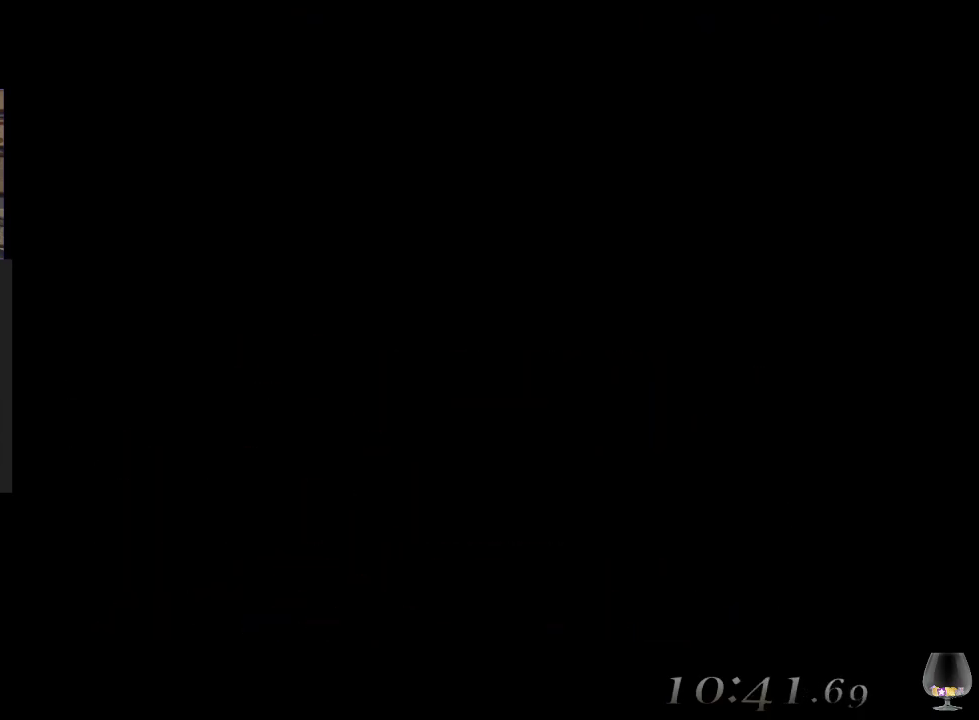
{"buttons": [], "left_stick": "center", "events": []}
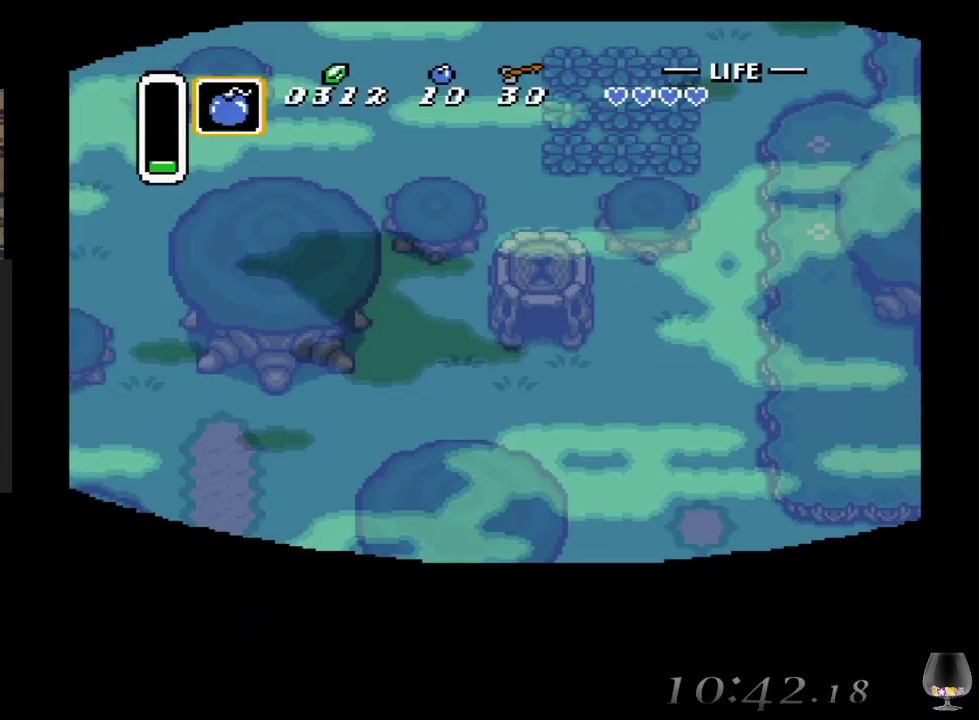
{"buttons": [], "left_stick": "down-right", "events": [[133, "left_stick", "down"], [350, "left_stick", "down-right"]]}
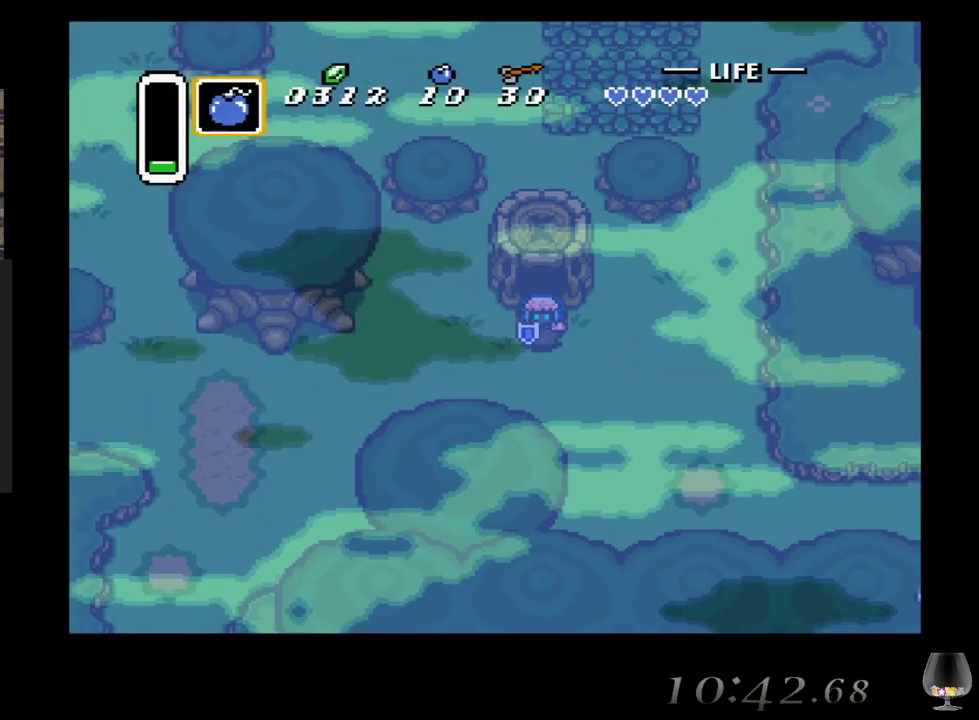
{"buttons": [], "left_stick": "up-right", "events": [[100, "left_stick", "right"], [300, "left_stick", "up-right"]]}
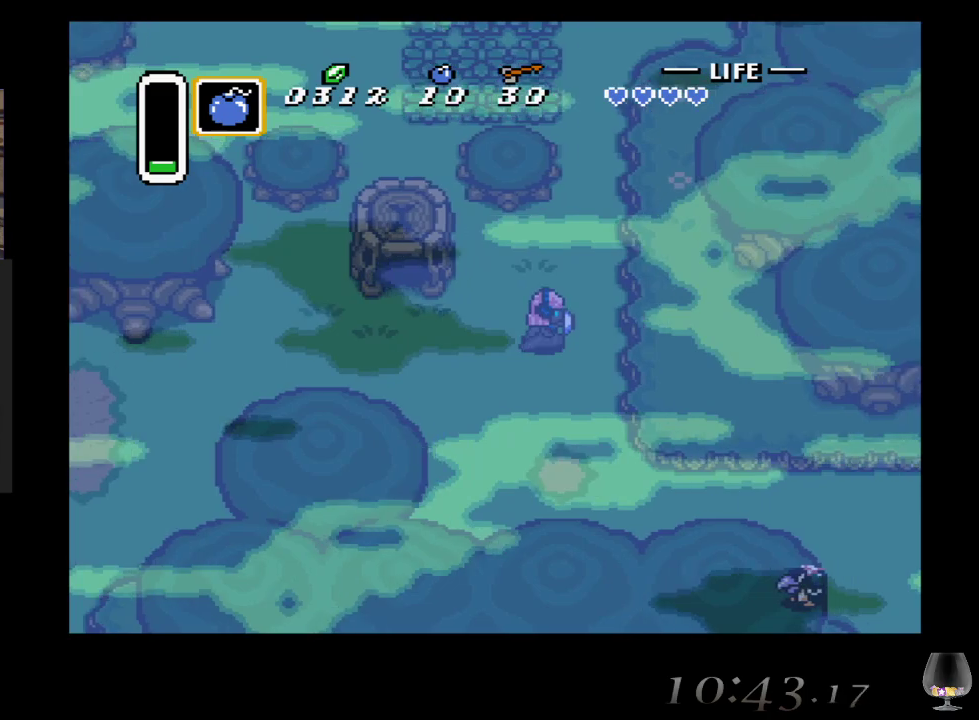
{"buttons": [], "left_stick": "up", "events": [[267, "left_stick", "up"]]}
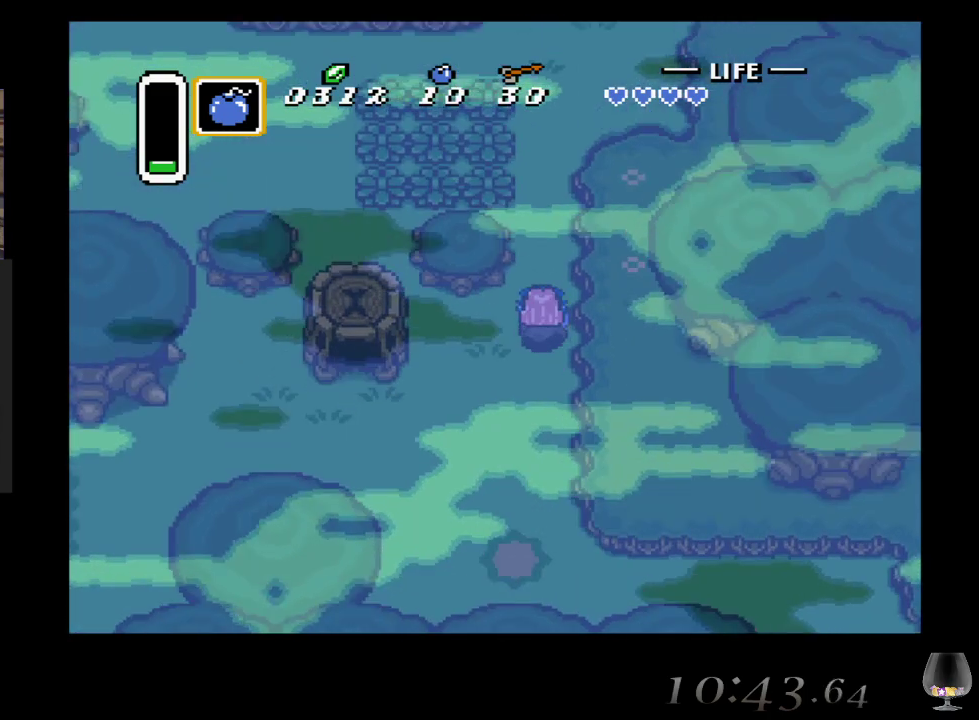
{"buttons": [], "left_stick": "up", "events": []}
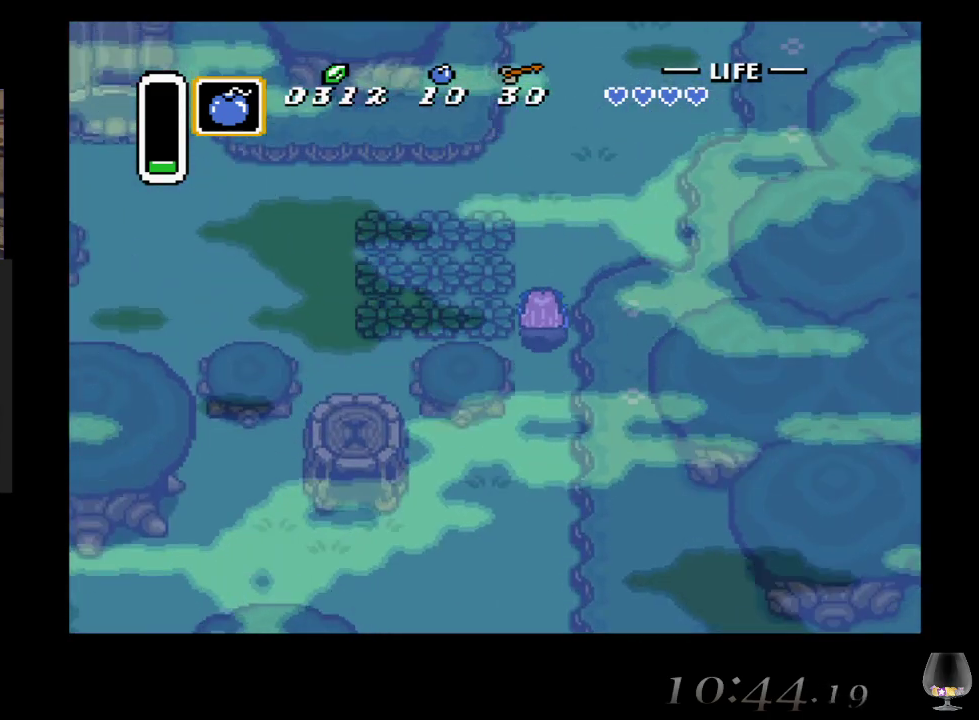
{"buttons": [], "left_stick": "up", "events": []}
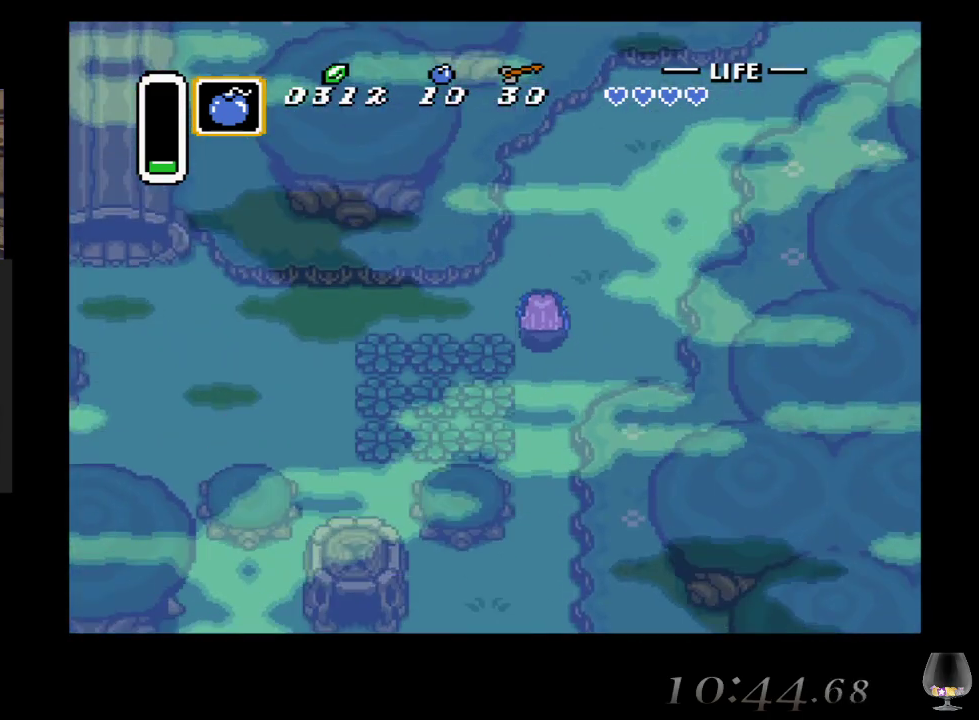
{"buttons": [], "left_stick": "left", "events": [[133, "left_stick", "left"]]}
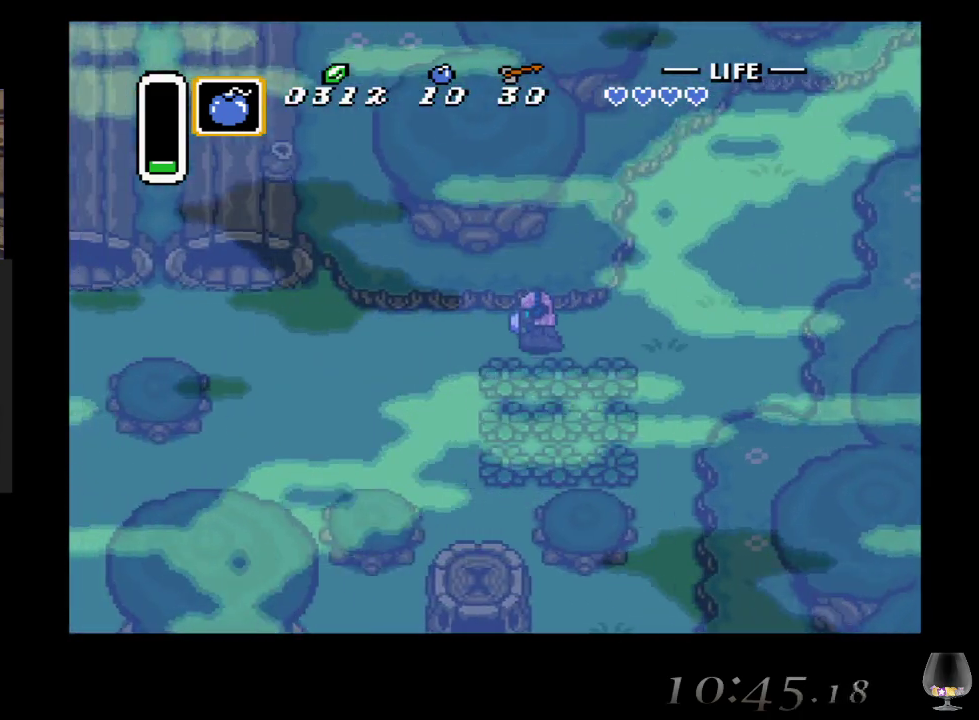
{"buttons": [], "left_stick": "left", "events": []}
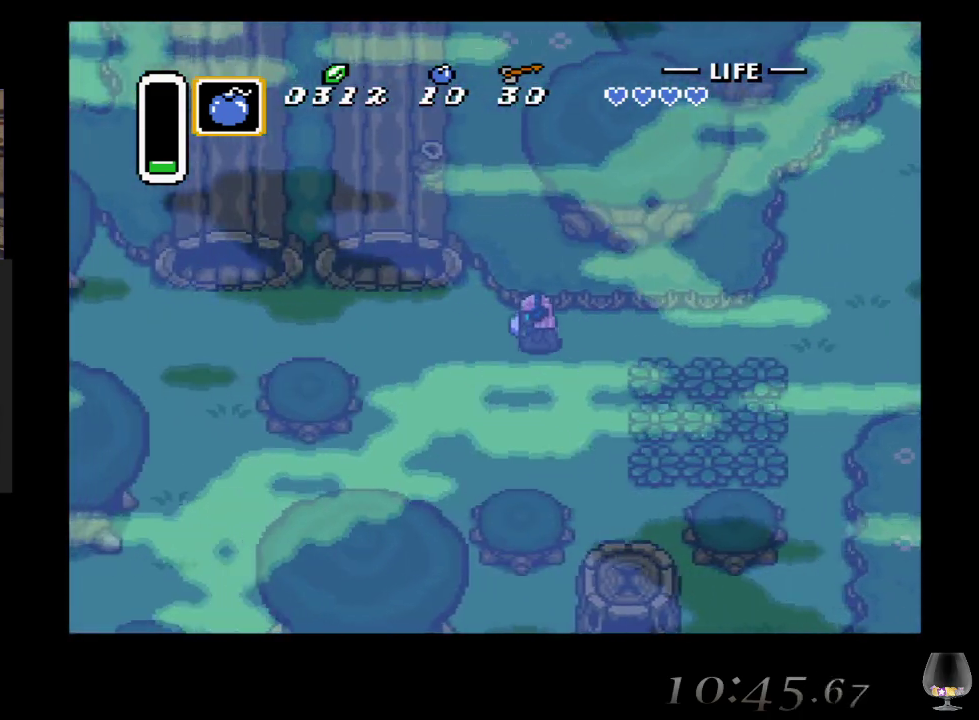
{"buttons": [], "left_stick": "up-left", "events": [[317, "left_stick", "up-left"]]}
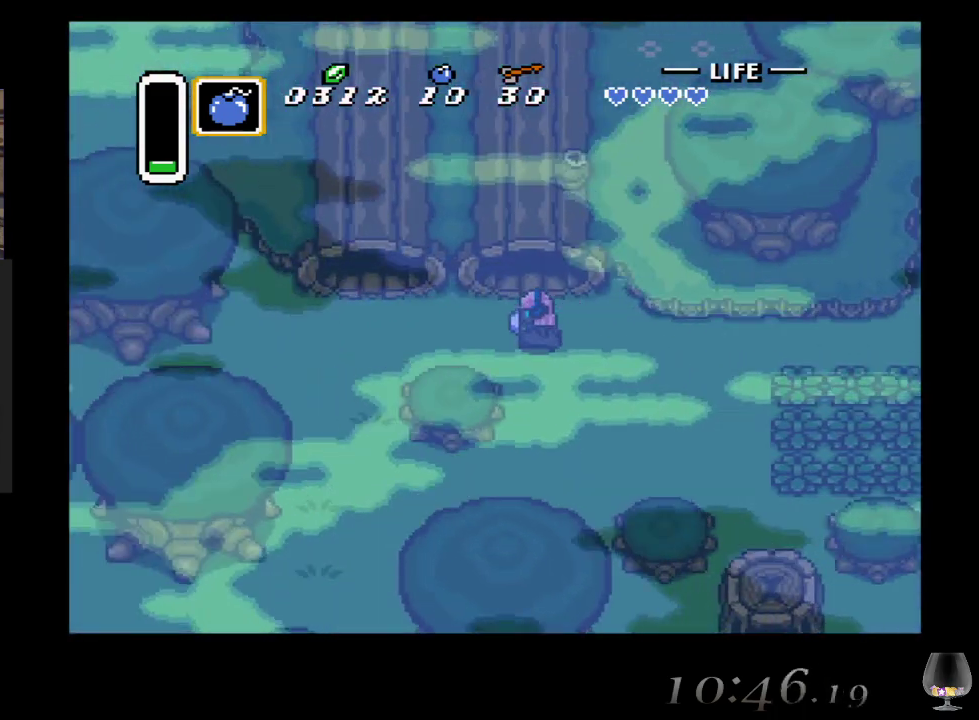
{"buttons": [], "left_stick": "up", "events": [[50, "left_stick", "up"]]}
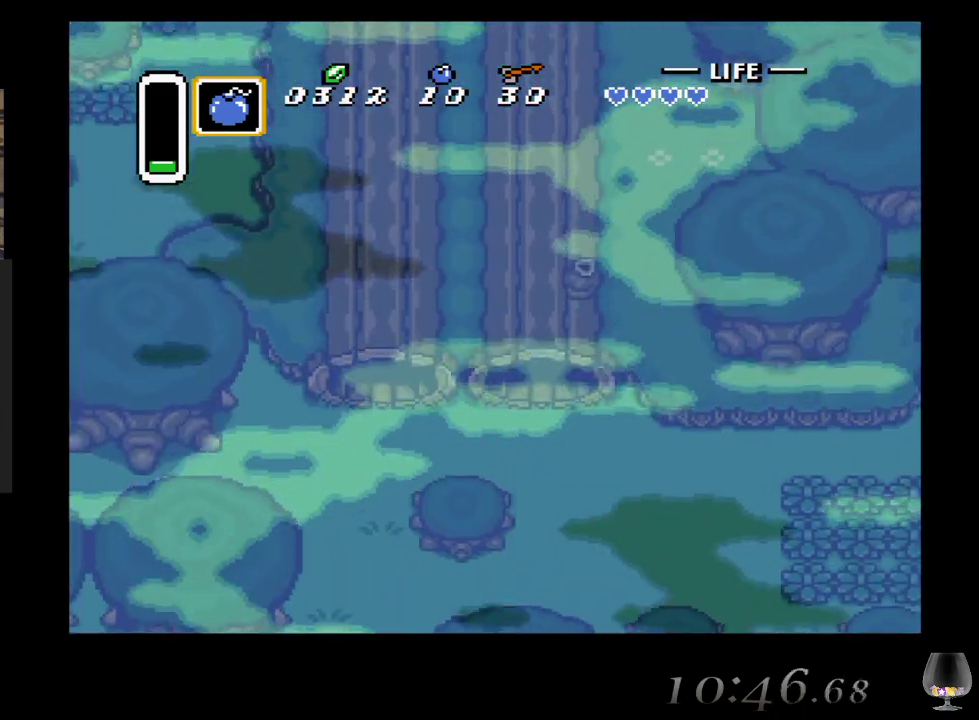
{"buttons": [], "left_stick": "up", "events": []}
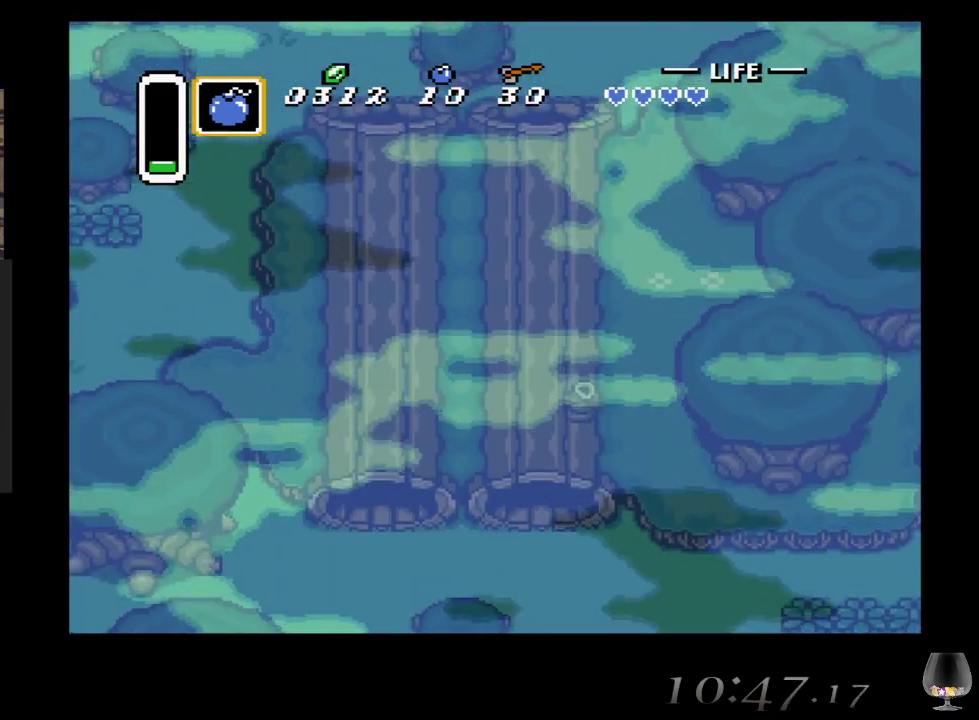
{"buttons": [], "left_stick": "up", "events": []}
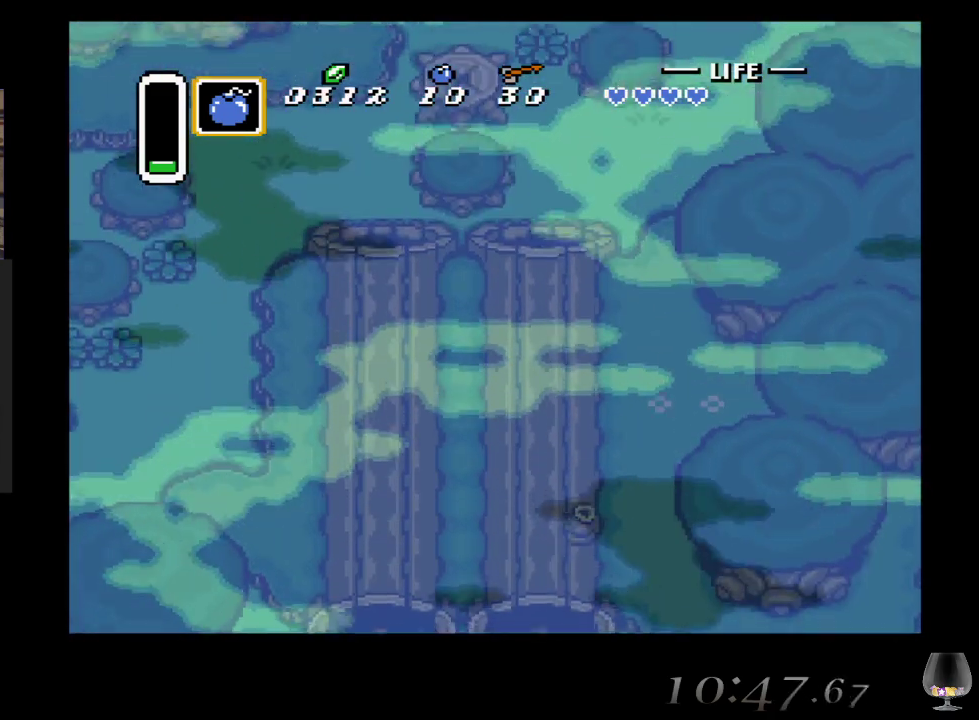
{"buttons": [], "left_stick": "up", "events": []}
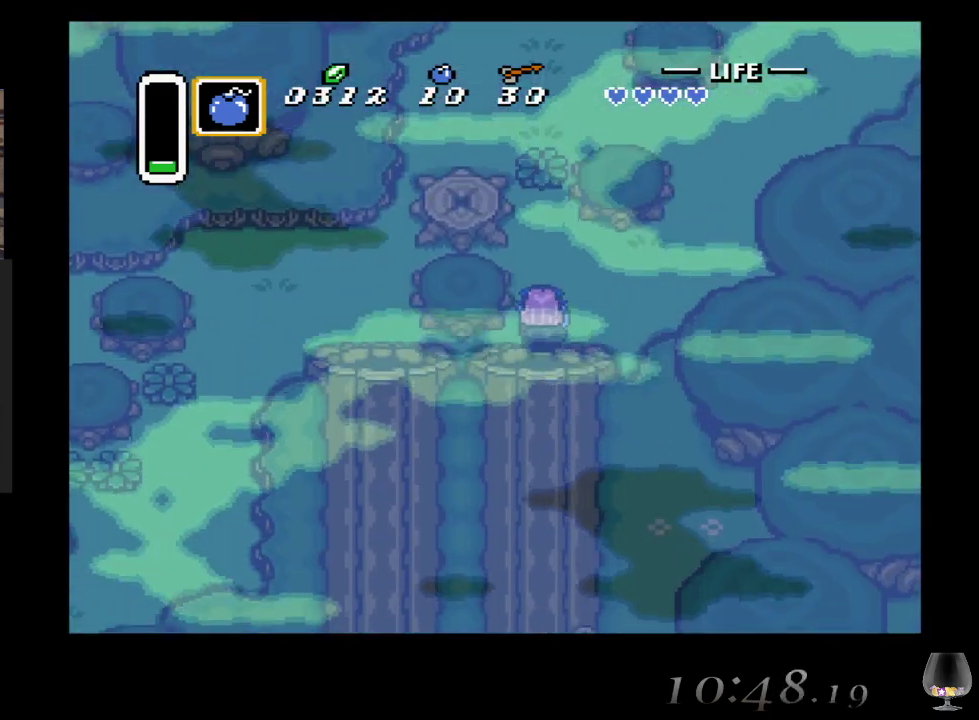
{"buttons": [], "left_stick": "up", "events": []}
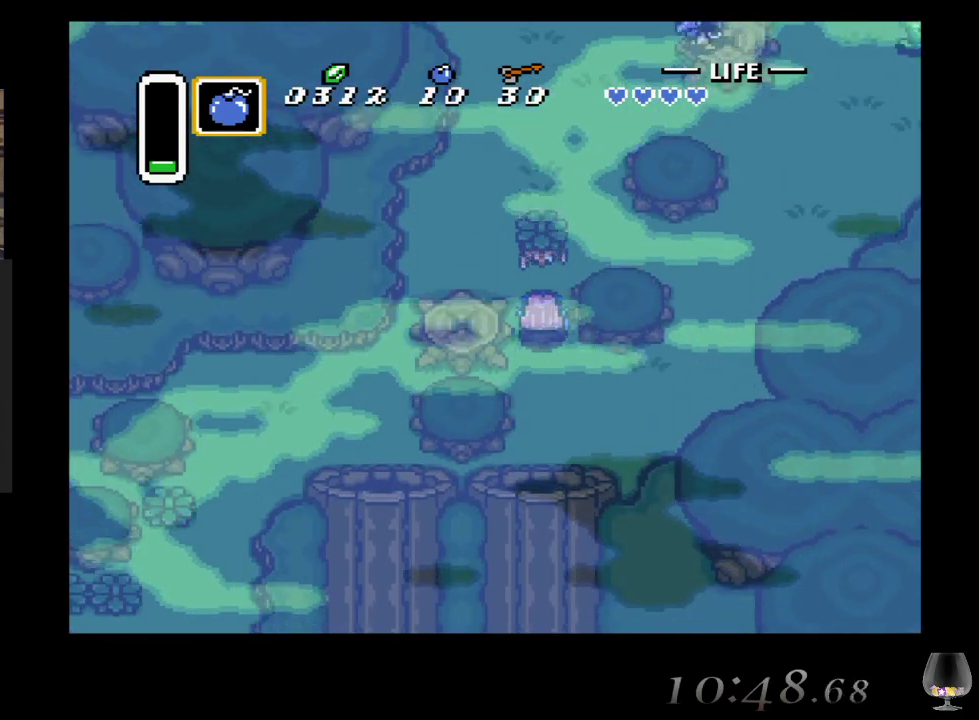
{"buttons": [], "left_stick": "up", "events": []}
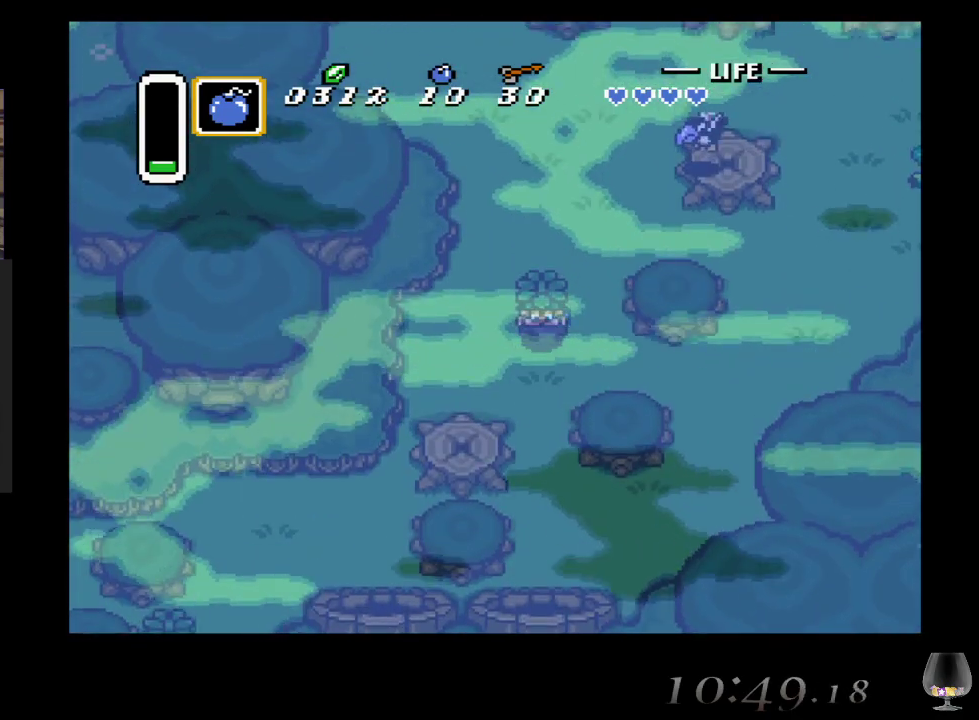
{"buttons": [], "left_stick": "up", "events": [[117, "CIRCLE", "down"], [333, "CIRCLE", "up"]]}
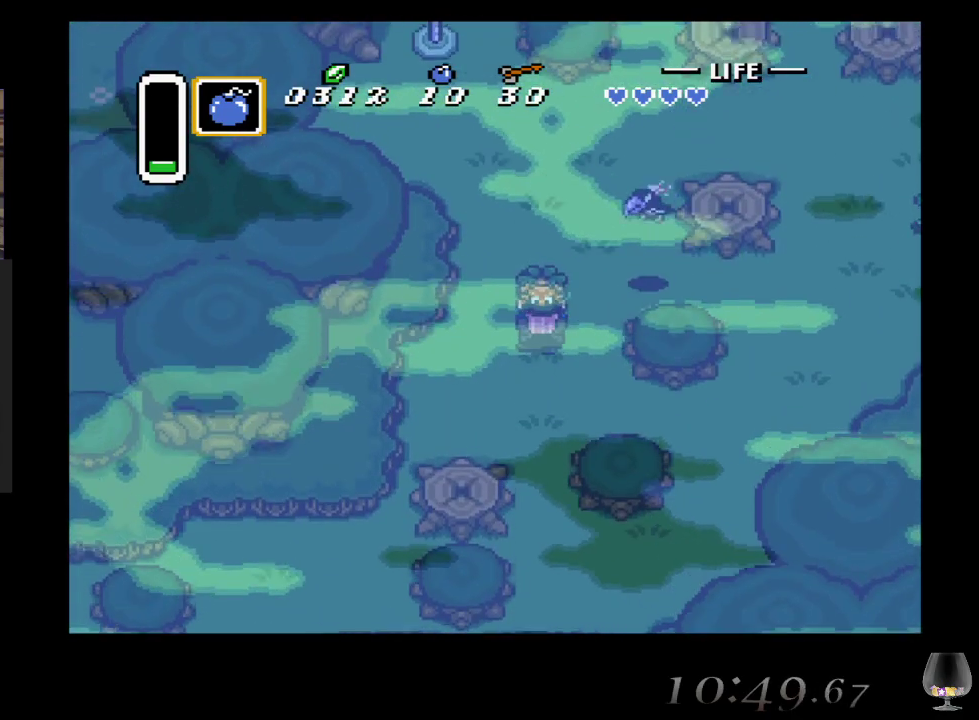
{"buttons": [], "left_stick": "down", "events": [[400, "left_stick", "right"], [467, "left_stick", "down"]]}
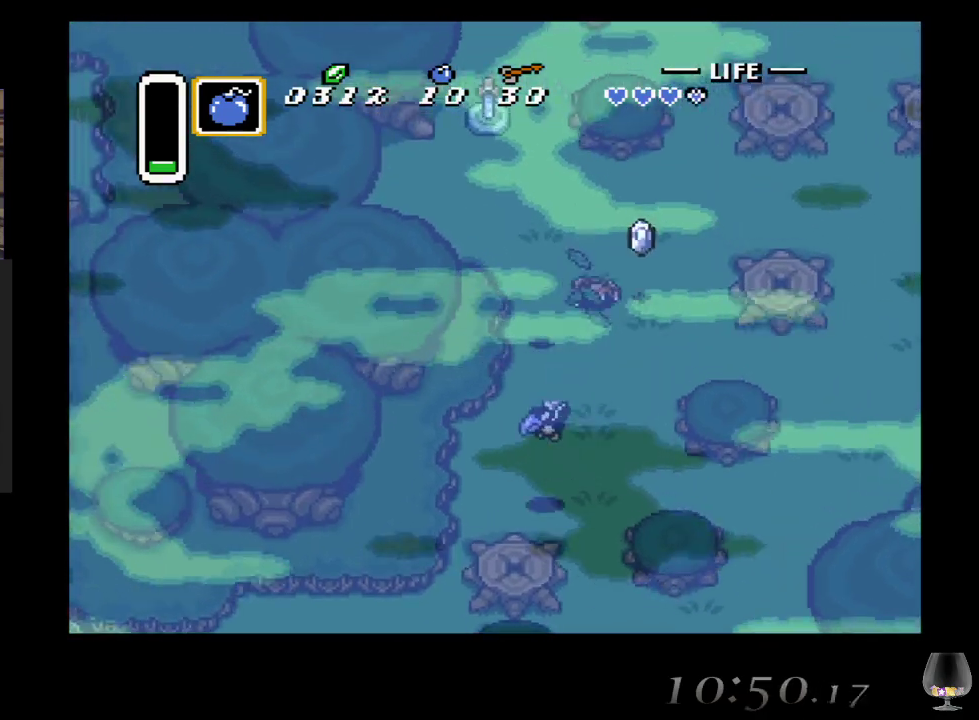
{"buttons": [], "left_stick": "down", "events": [[117, "CIRCLE", "down"], [400, "CIRCLE", "up"]]}
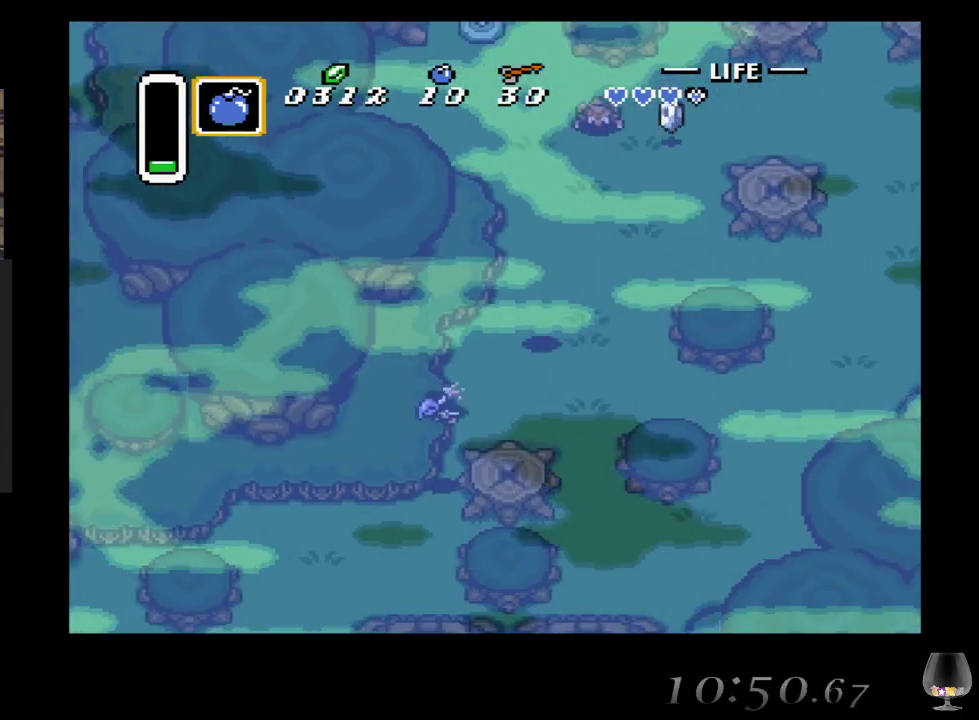
{"buttons": [], "left_stick": "up-right", "events": [[17, "left_stick", "right"], [67, "left_stick", "up-right"]]}
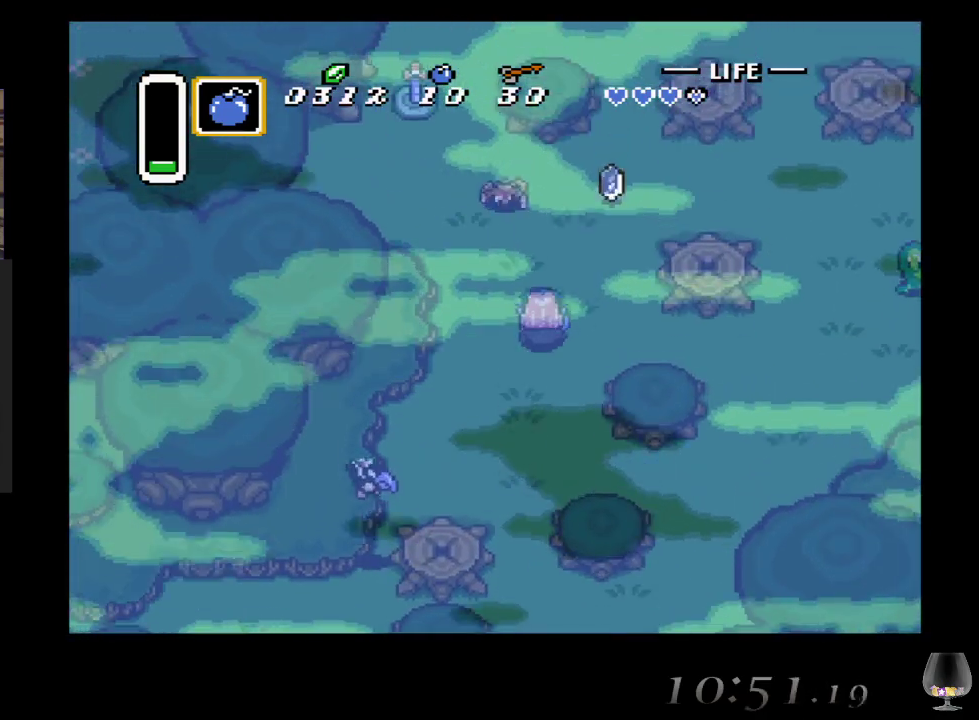
{"buttons": [], "left_stick": "up-right", "events": []}
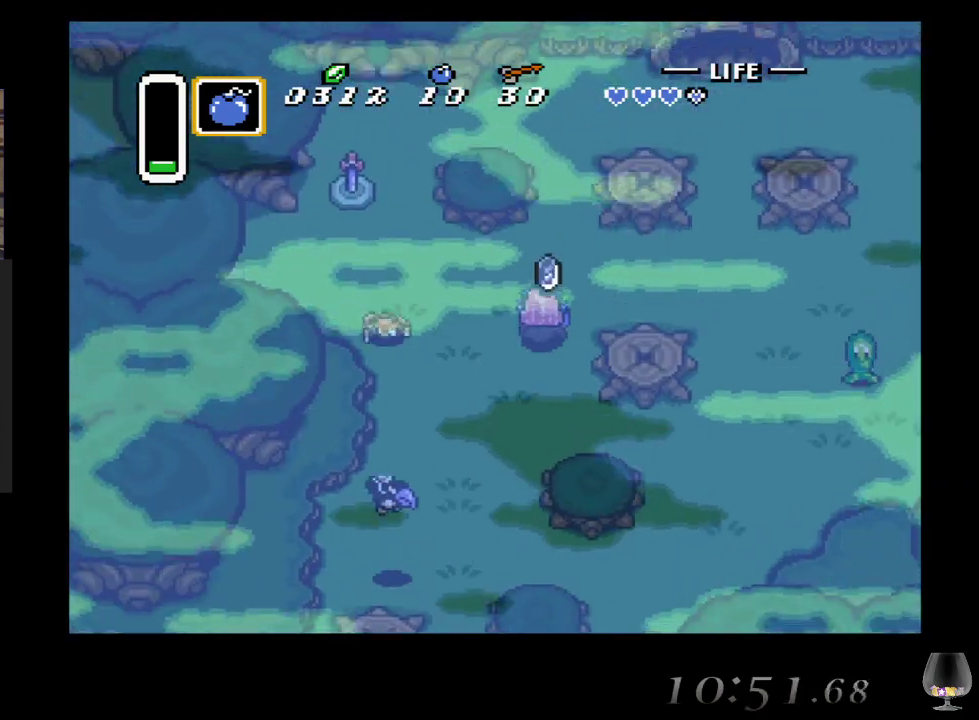
{"buttons": [], "left_stick": "down-right", "events": [[17, "left_stick", "up"], [133, "left_stick", "up-left"], [333, "left_stick", "down-right"]]}
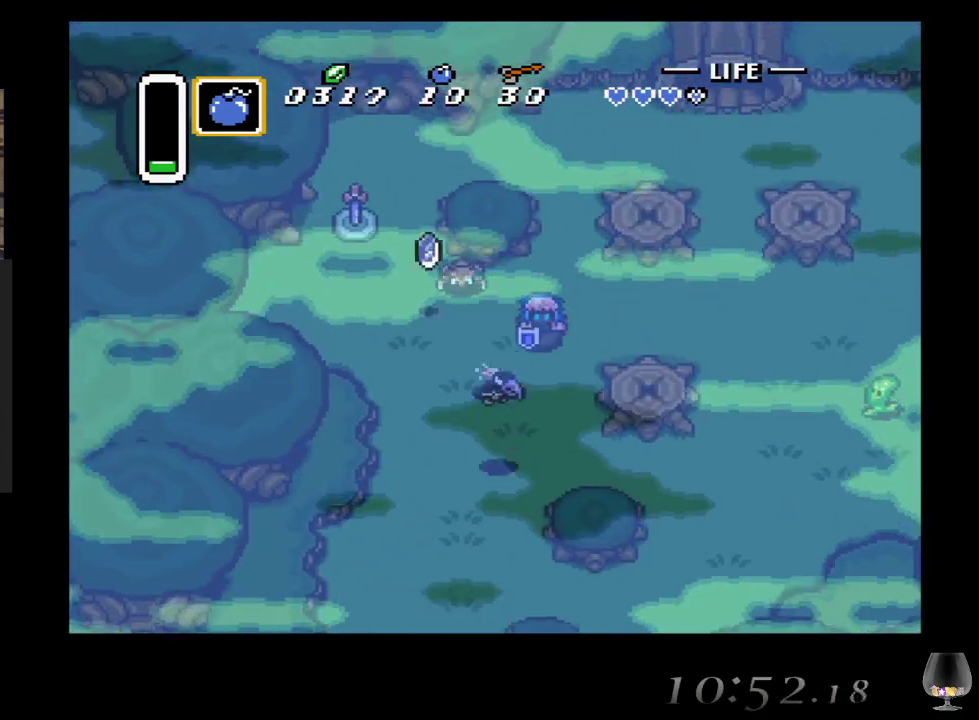
{"buttons": [], "left_stick": "down", "events": [[33, "left_stick", "down"], [167, "CROSS", "down"], [300, "CROSS", "up"]]}